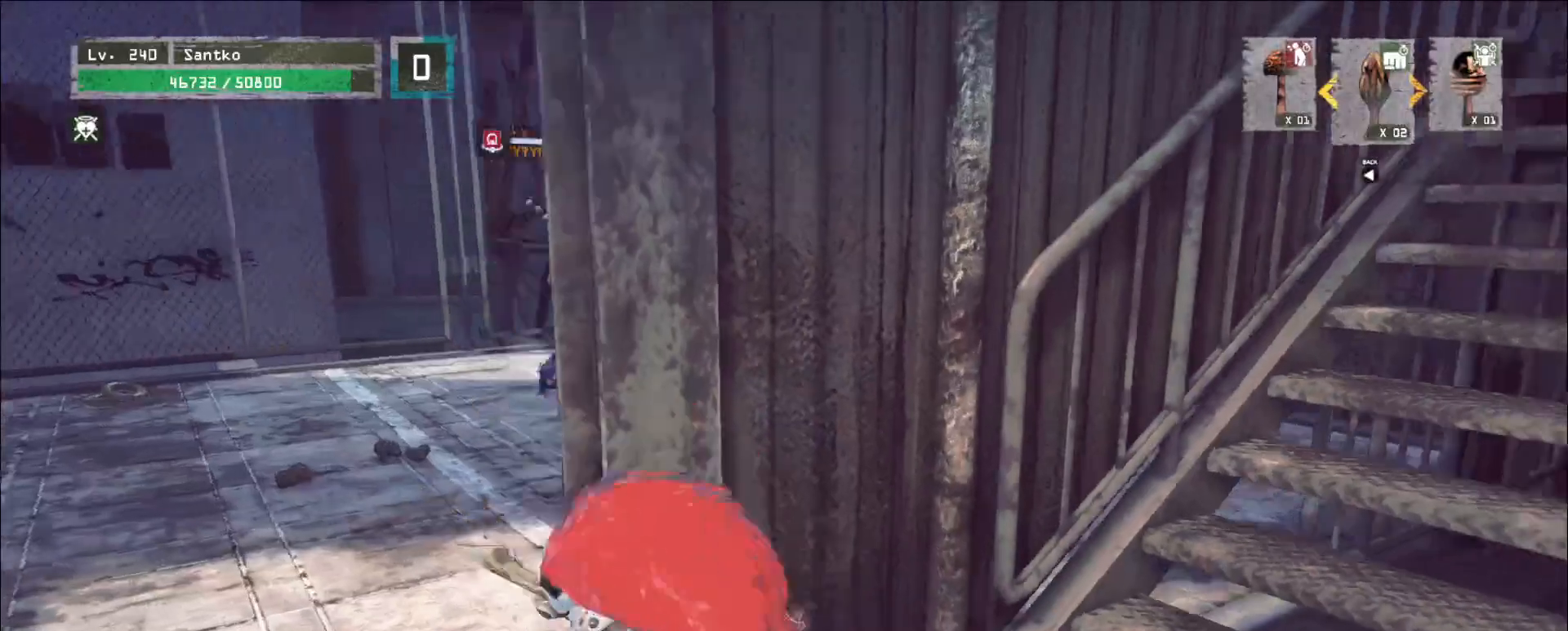
Gameplay with keyboard and mouse; each line is a JSON object with the keys and mouse buttons held at the frame after it. "events" lists presses ("down") and releases ("up") of "1", "2", "3", "4", "5", "a", "alt", "b", "c", "ctrl", "d", "e", "f", "g", "q", "r", "s", "shift", "space", "t", "tab", "v", "w", "x", "z", "mouse_left", "mouse_wheel", "mouse_right", "mouse_mb4" and "mouse_mb5" between this image and that frame as [ms after this image, input, new state], when the widget could be followed in between. "mouse_left", "mouse_wheel", "mouse_right", "mouse_mb4", "mouse_mb5" = the "left", "wheel", "right", "mb4", "mb5" buttons of the "mouse" list. No other keys are recorded. "wheel" means that the mouse wheel is clicked or scrolled. Not read: mouse_move.
{"keys": [], "mouse": []}
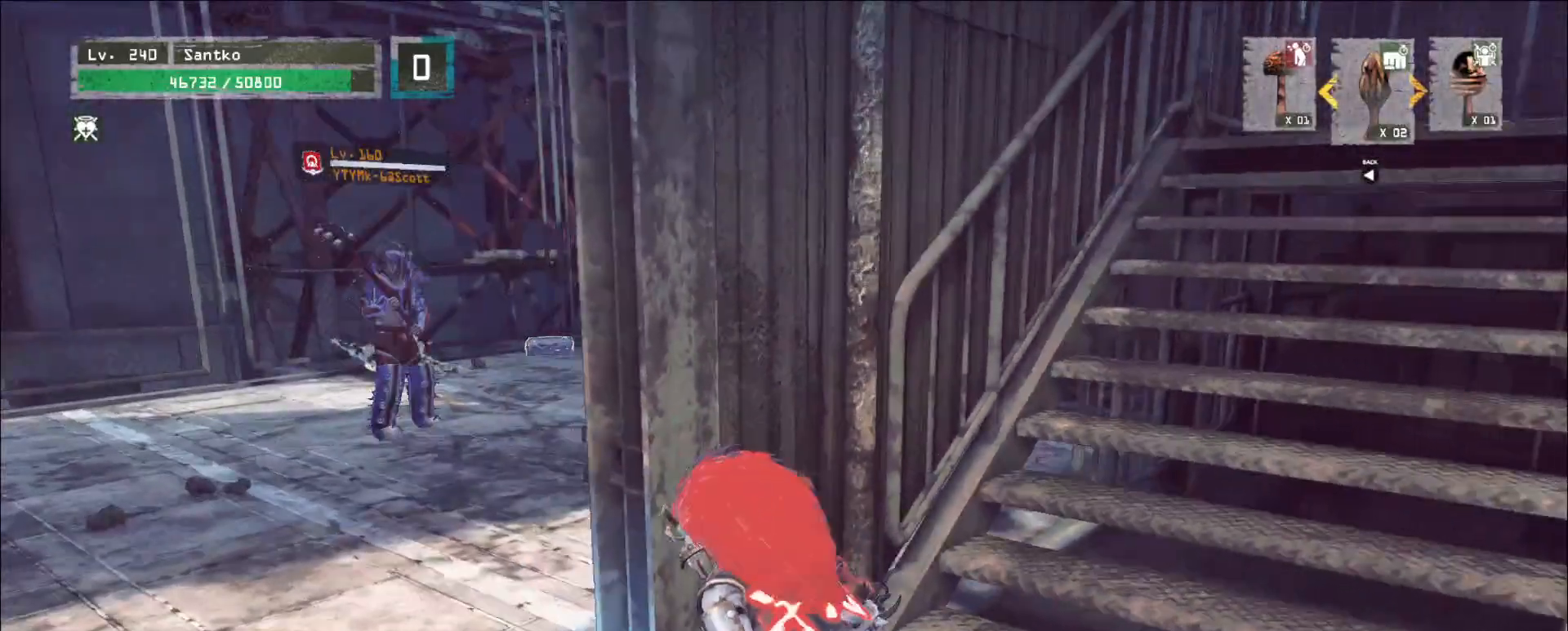
{"keys": ["a"], "mouse": [], "events": [[520, "a", "down"]]}
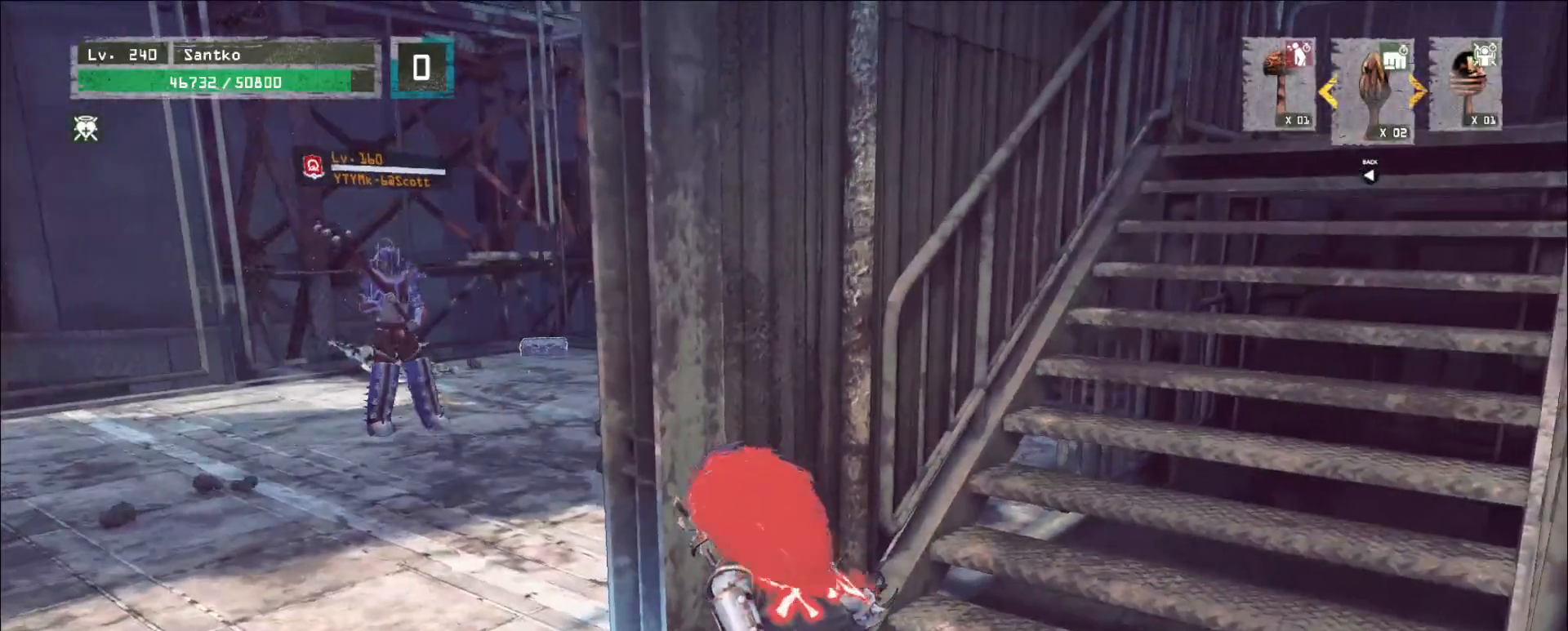
{"keys": ["q", "w"], "mouse": [], "events": [[360, "w", "down"], [400, "a", "up"], [480, "q", "down"]]}
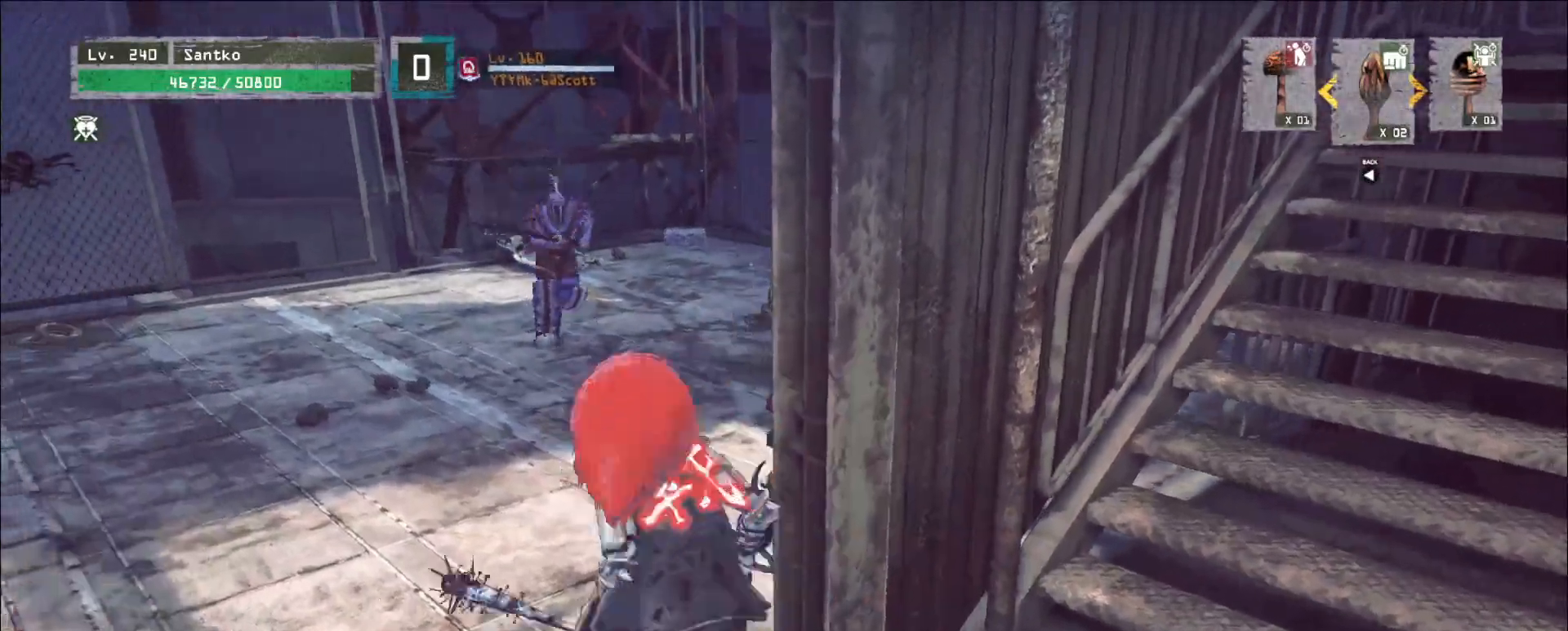
{"keys": ["s"], "mouse": []}
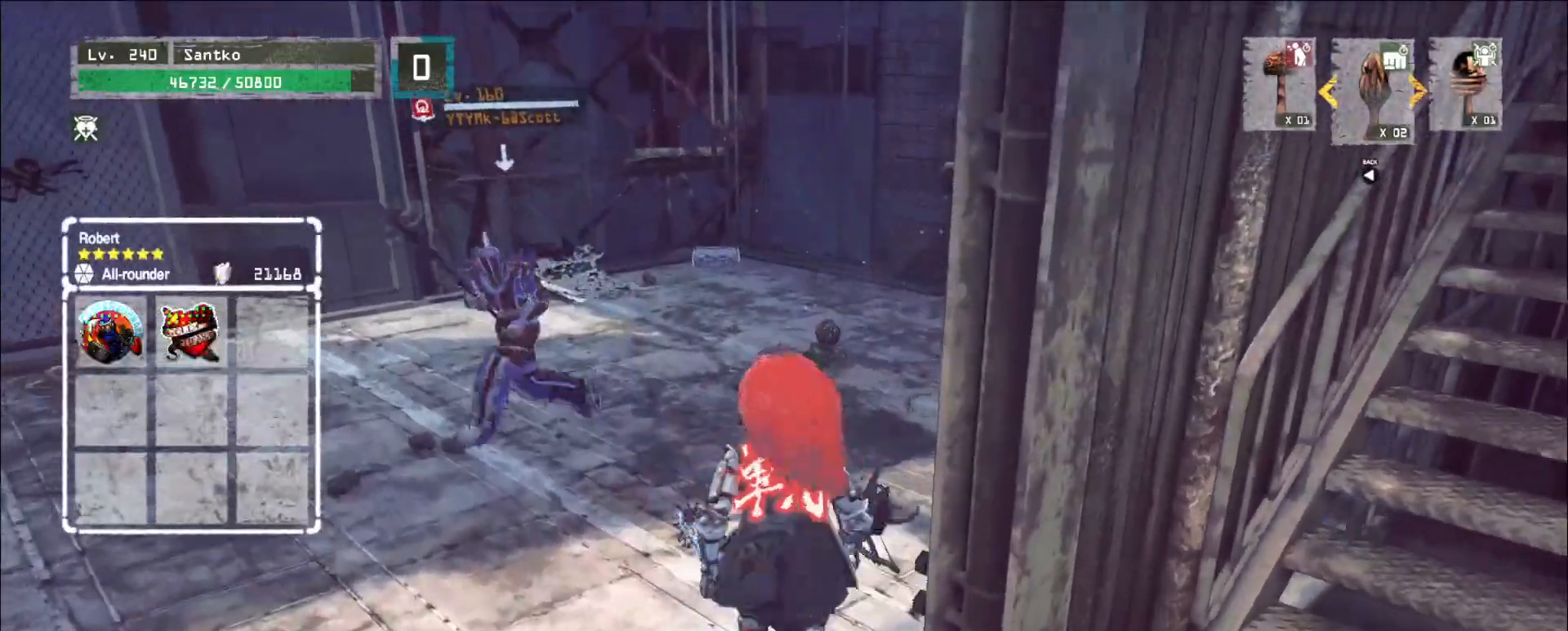
{"keys": ["q", "w"], "mouse": [], "events": [[240, "s", "up"], [320, "w", "down"], [440, "q", "down"]]}
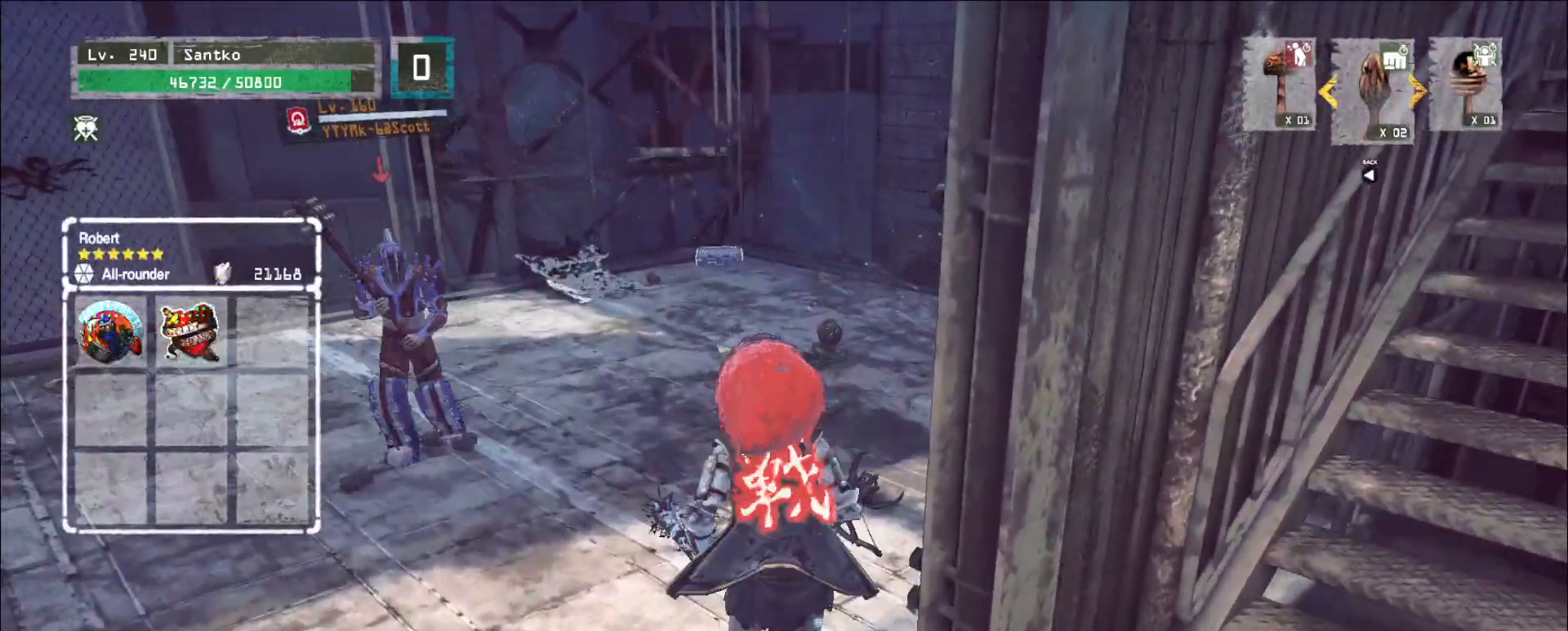
{"keys": ["d"], "mouse": [], "events": [[80, "d", "down"], [80, "q", "up"], [520, "w", "up"]]}
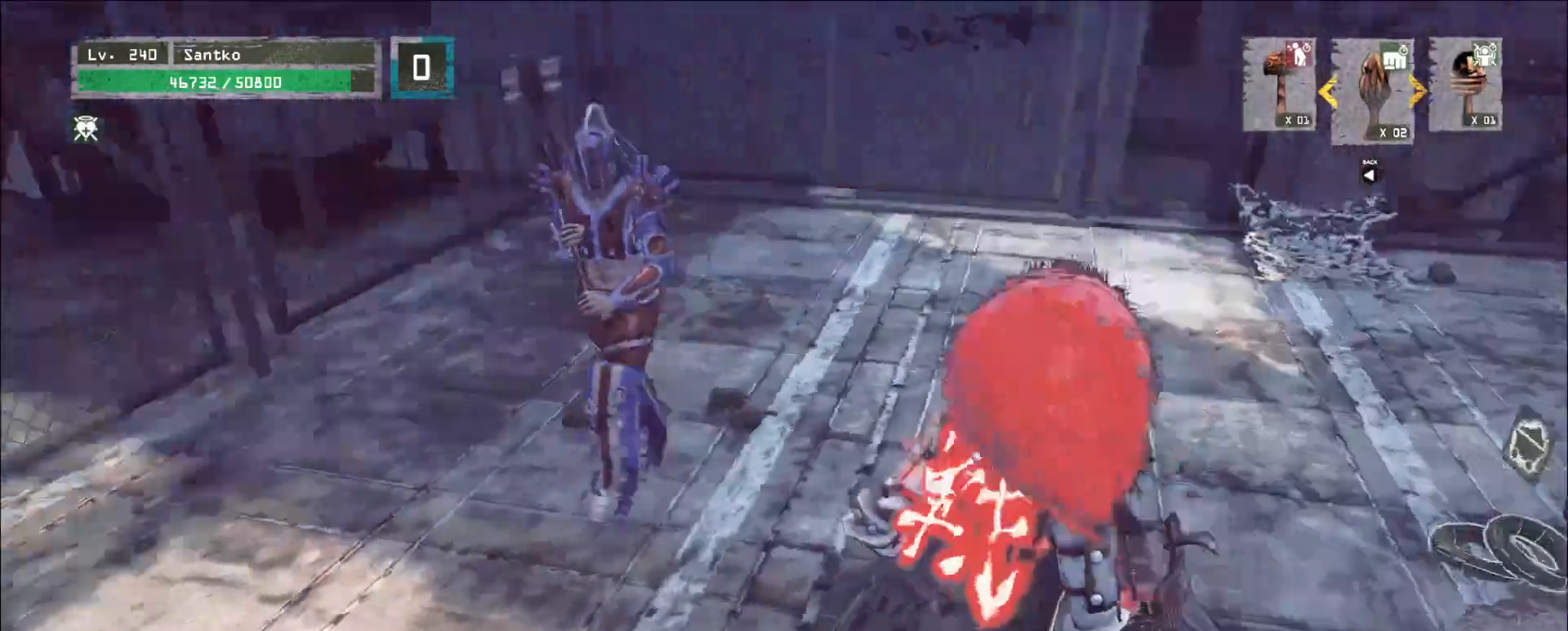
{"keys": ["d"], "mouse": [], "events": []}
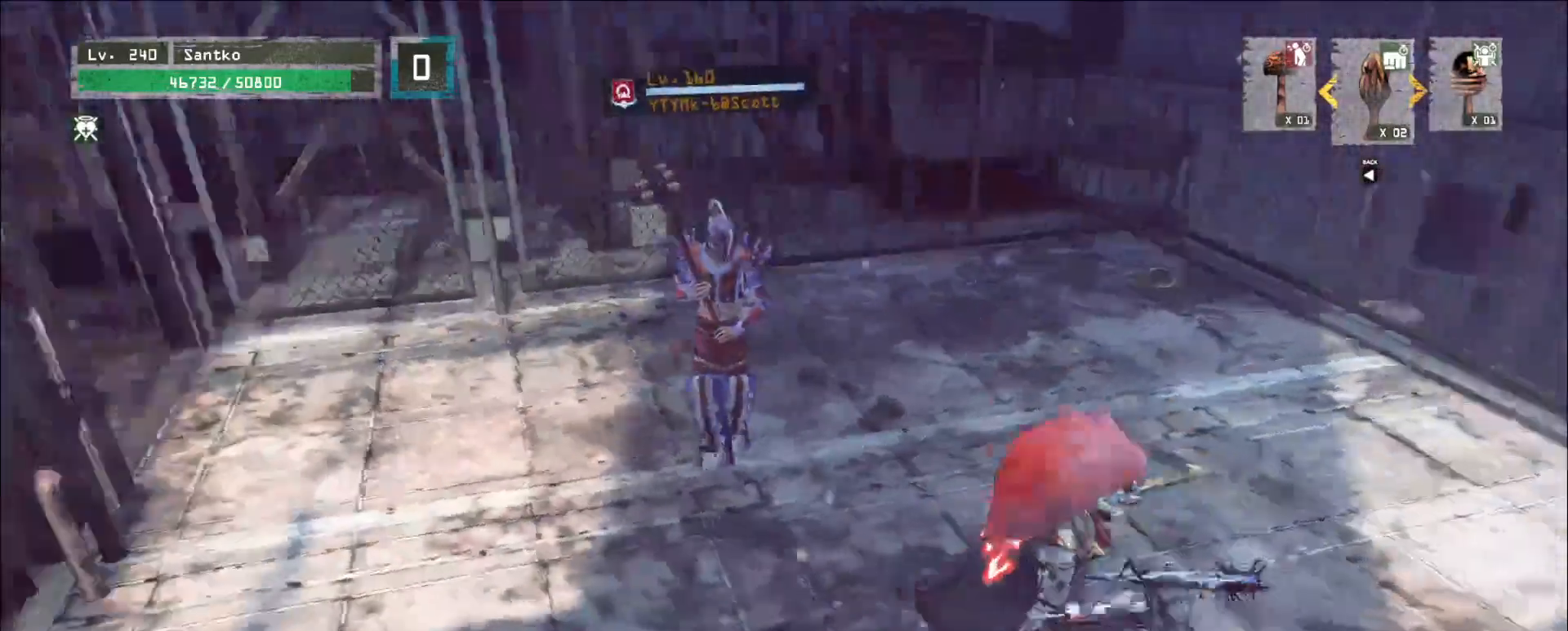
{"keys": ["d"], "mouse": [], "events": [[320, "1", "down"], [400, "1", "up"]]}
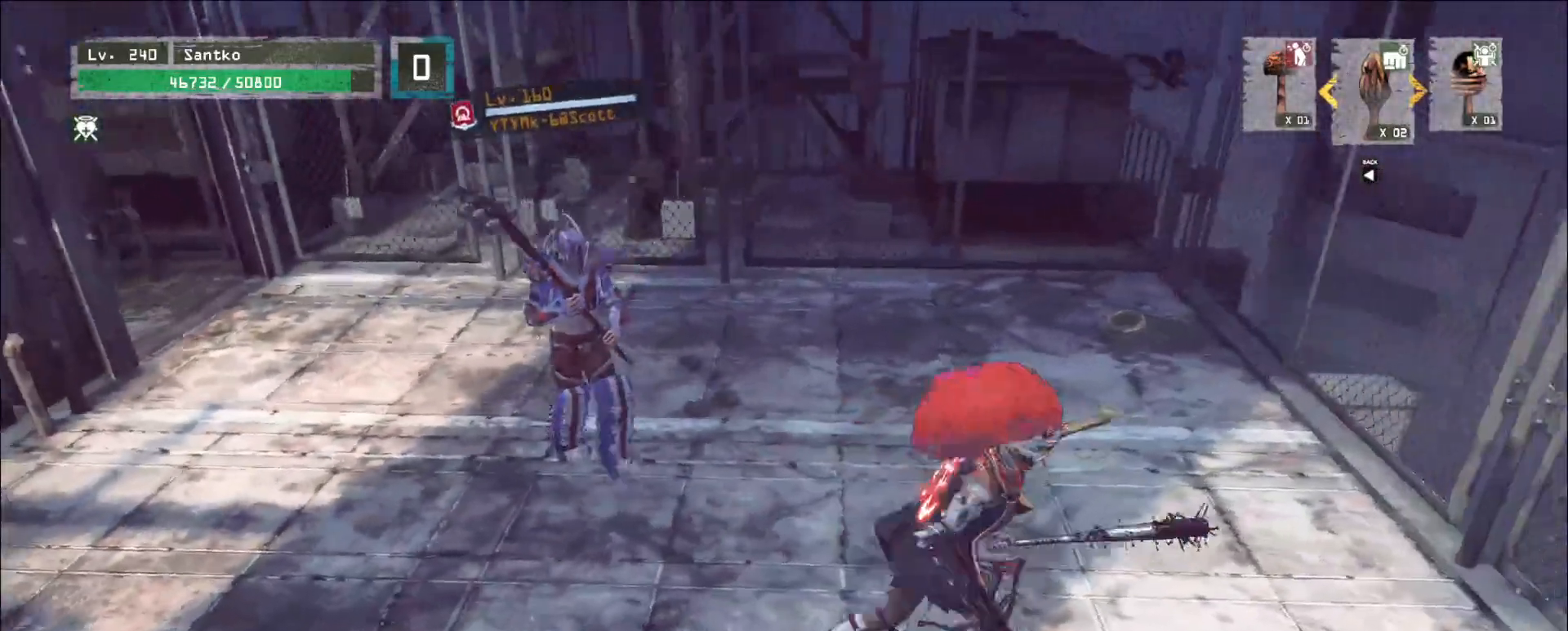
{"keys": ["s"], "mouse": [], "events": [[80, "d", "up"], [240, "s", "down"], [320, "s", "up"], [480, "s", "down"]]}